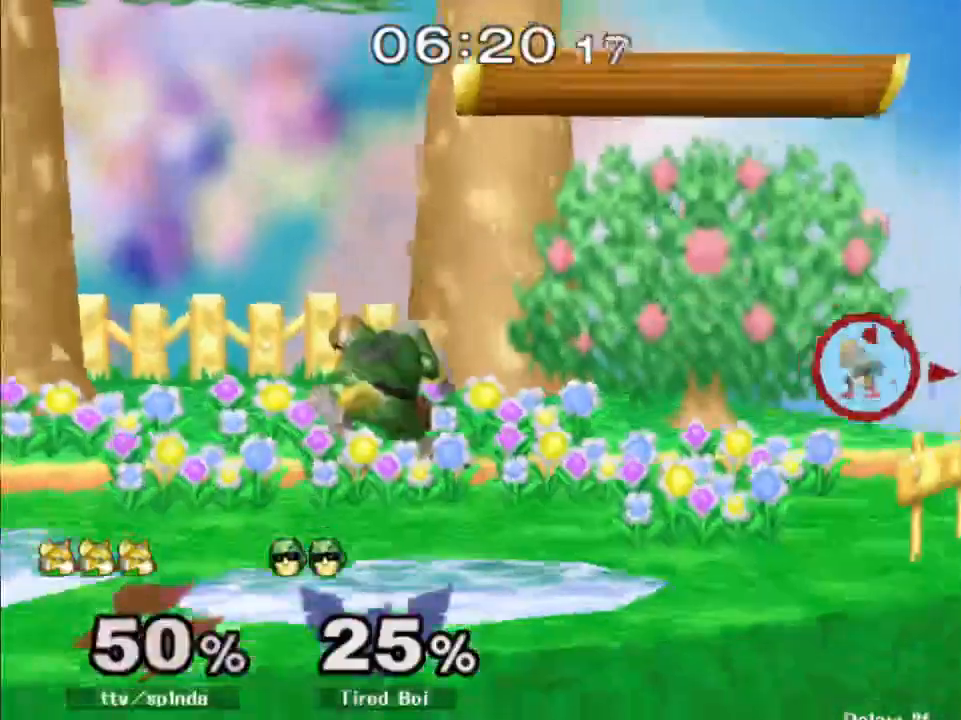
Gameplay with a controller (Nintendo layout); each line is a JSON object with the inputs held at the frame after it. "events" lists button and stick changes between this image and that frame as [ms after this image, input, new state], when the widget could be followed in between. Not read: L3 R3.
{"buttons": ["Y"], "left_stick": "center", "right_stick": "center", "events": [[317, "left_stick", "down"], [417, "Y", "down"], [433, "left_stick", "center"]]}
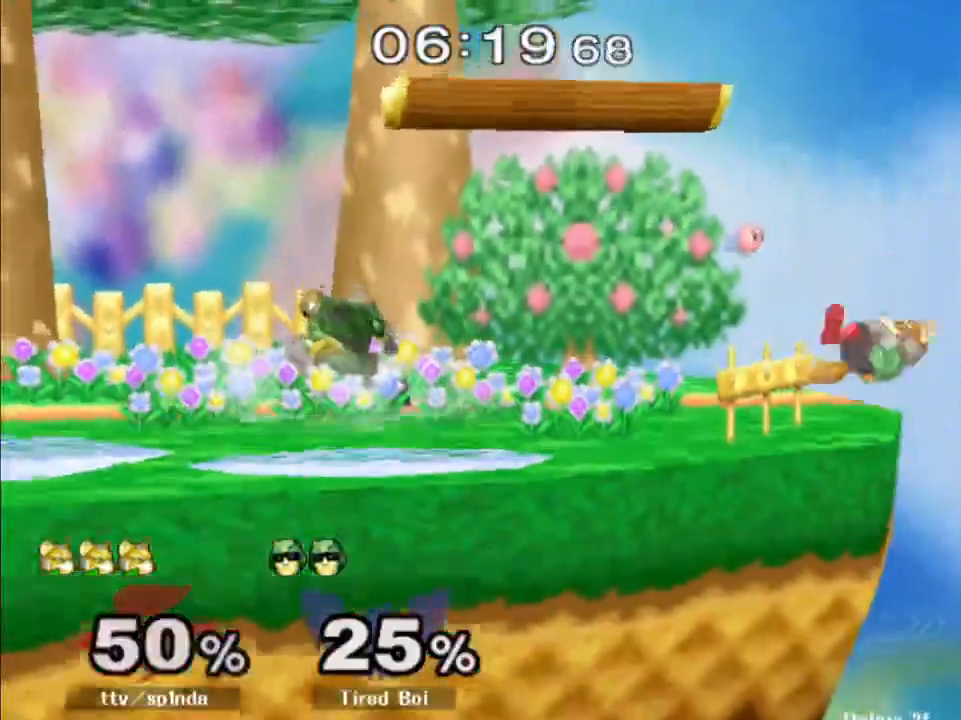
{"buttons": [], "left_stick": "down-left", "right_stick": "center", "events": [[100, "Y", "up"], [217, "left_stick", "down-right"], [317, "left_stick", "center"], [500, "left_stick", "down-left"]]}
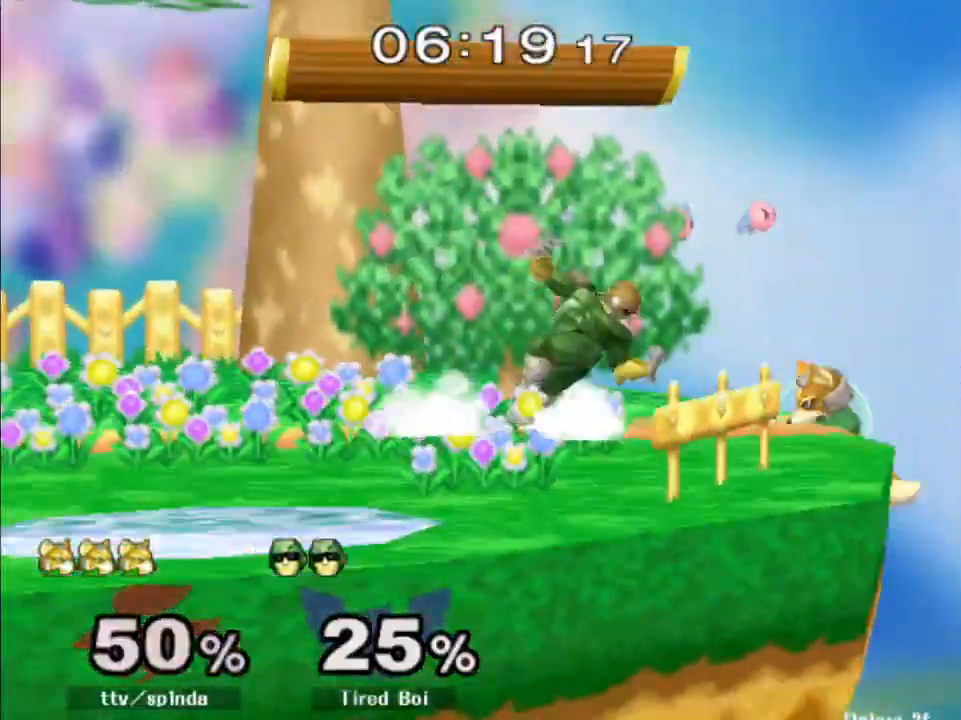
{"buttons": [], "left_stick": "center", "right_stick": "center", "events": [[17, "Y", "down"], [67, "R1", "down"], [183, "Y", "up"], [183, "left_stick", "center"], [200, "R1", "up"], [300, "left_stick", "left"], [317, "Y", "down"], [333, "Y", "up"], [383, "left_stick", "center"], [400, "A", "down"], [500, "A", "up"]]}
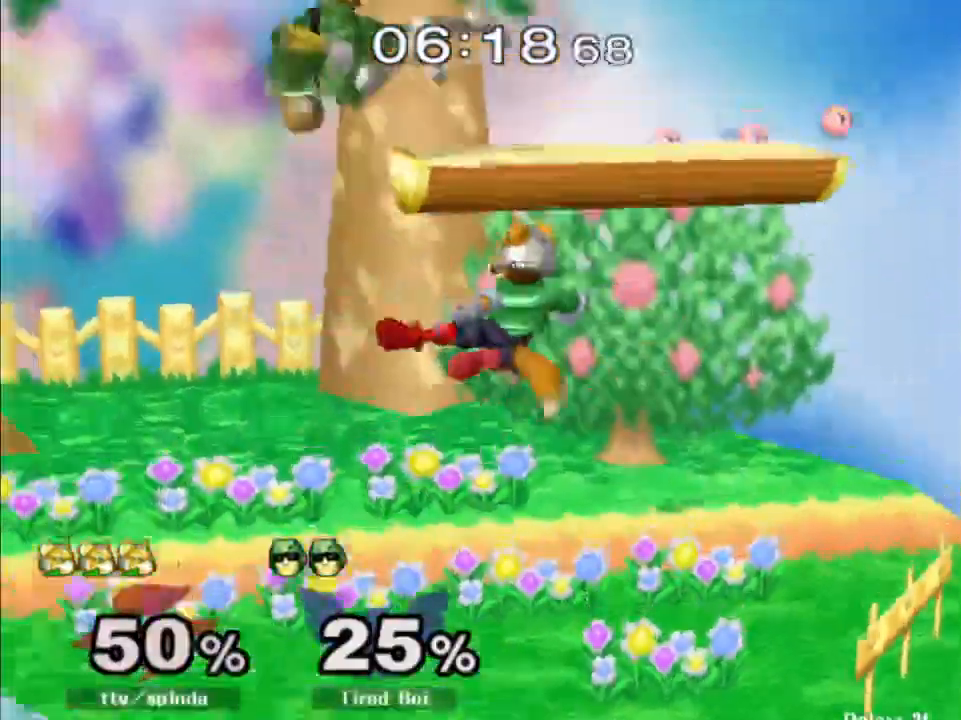
{"buttons": ["R1"], "left_stick": "center", "right_stick": "center", "events": [[183, "R1", "down"], [183, "left_stick", "down"], [233, "left_stick", "center"]]}
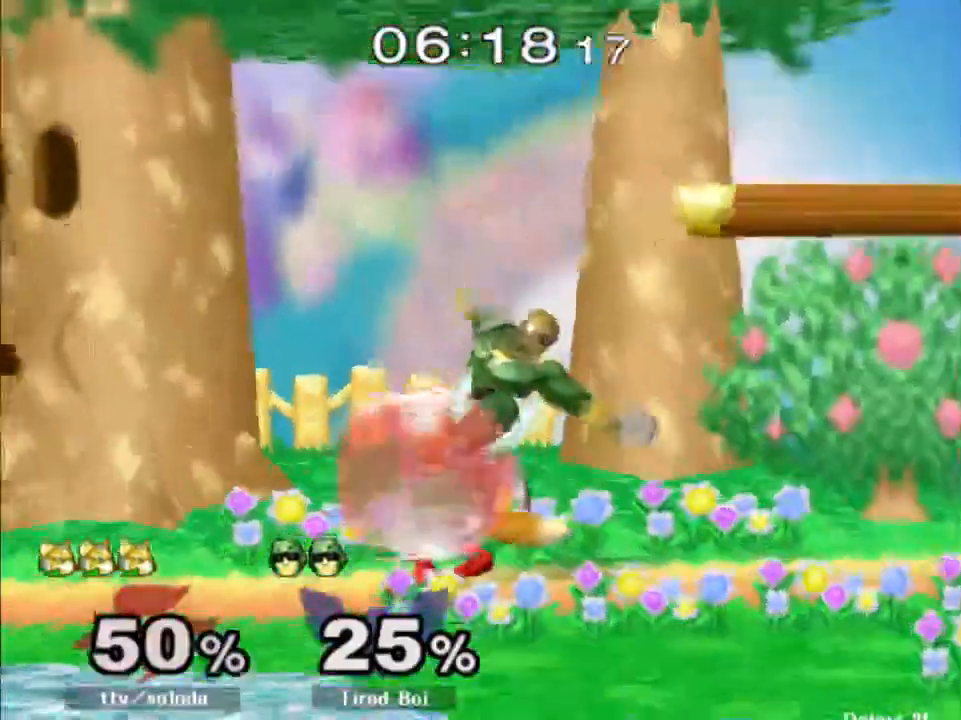
{"buttons": [], "left_stick": "up-right", "right_stick": "center", "events": [[150, "Y", "down"], [250, "A", "down"], [250, "R1", "up"], [267, "Y", "up"], [350, "left_stick", "right"], [400, "A", "up"], [450, "left_stick", "up-right"]]}
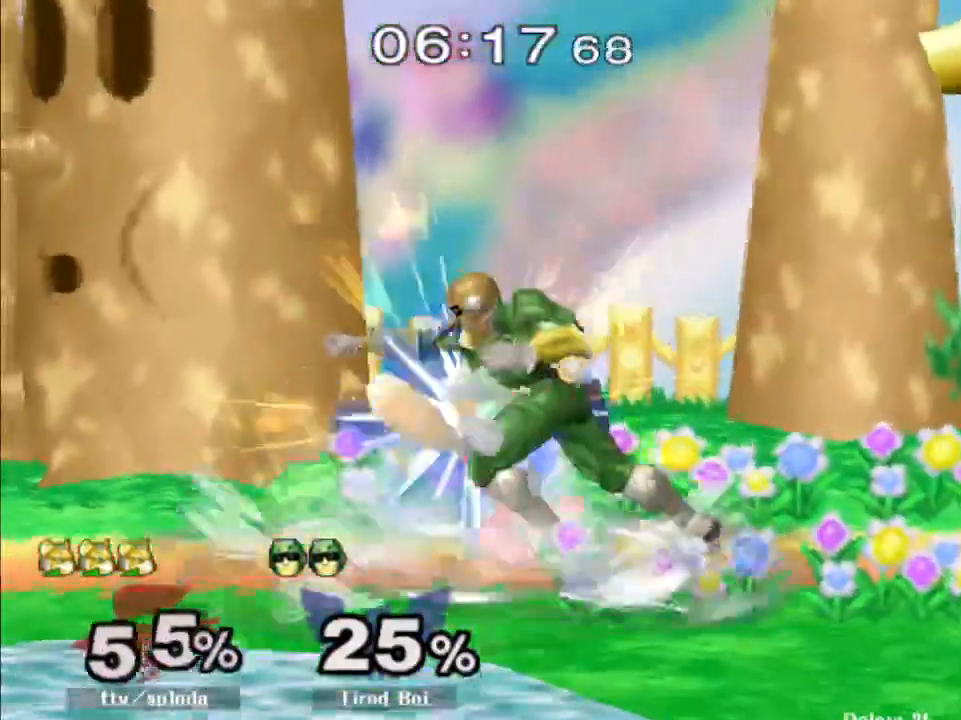
{"buttons": [], "left_stick": "right", "right_stick": "center", "events": [[50, "left_stick", "center"], [100, "left_stick", "down"], [183, "B", "down"], [300, "B", "up"], [350, "Y", "down"], [450, "Y", "up"], [450, "left_stick", "right"]]}
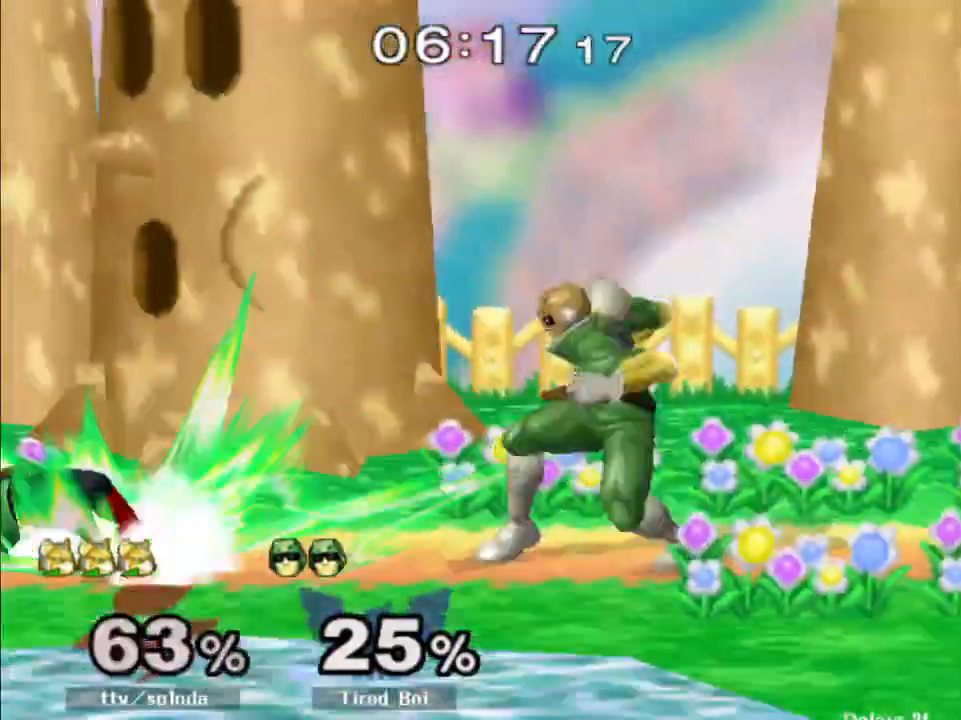
{"buttons": [], "left_stick": "center", "right_stick": "center", "events": [[33, "left_stick", "center"], [317, "left_stick", "left"], [500, "left_stick", "center"]]}
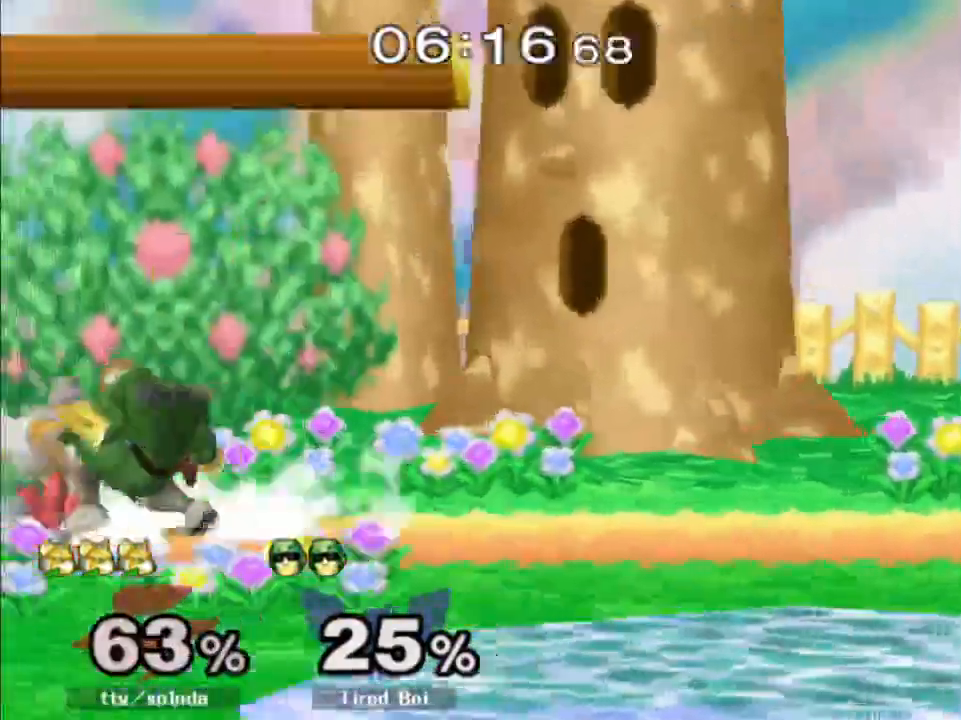
{"buttons": ["R1"], "left_stick": "right", "right_stick": "center", "events": [[33, "left_stick", "right"], [283, "R1", "down"]]}
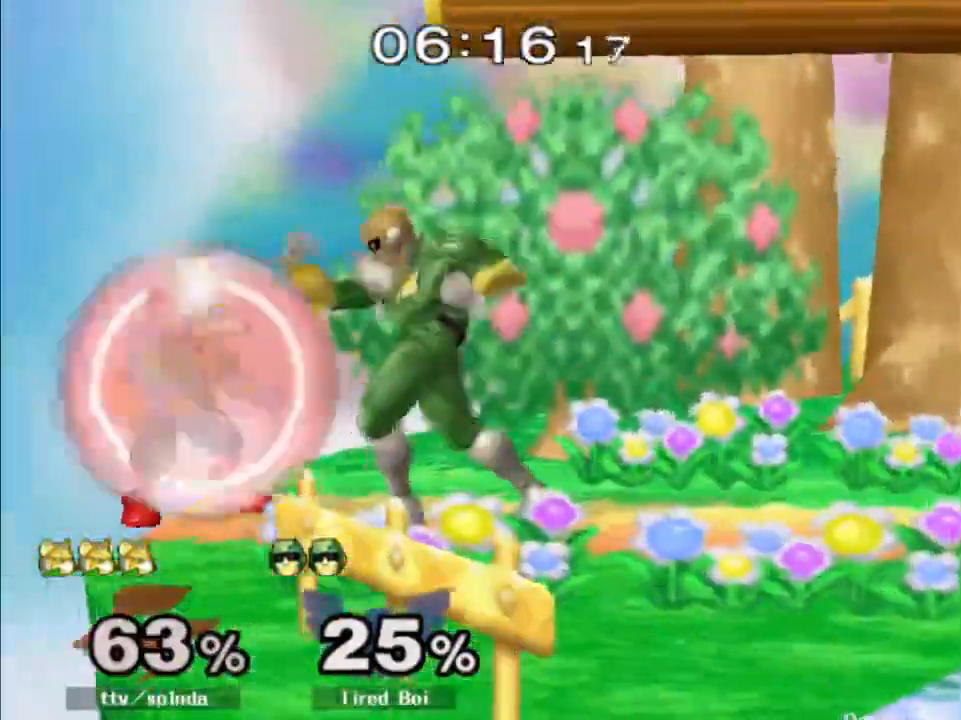
{"buttons": [], "left_stick": "right", "right_stick": "center", "events": [[33, "left_stick", "down"], [133, "left_stick", "center"], [250, "R1", "up"], [383, "left_stick", "right"]]}
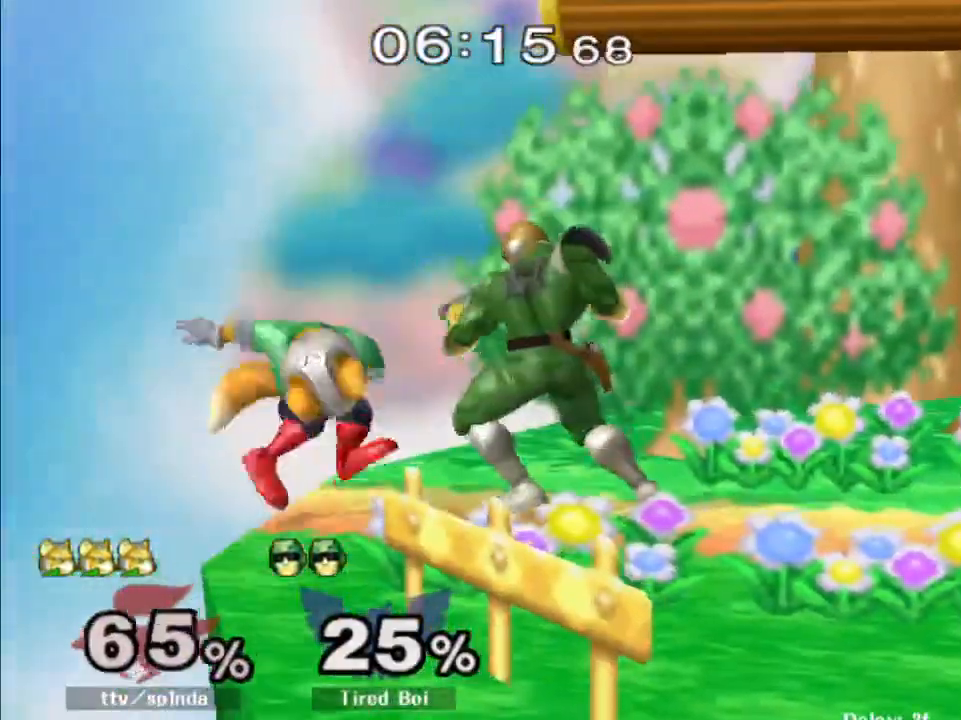
{"buttons": ["B"], "left_stick": "down", "right_stick": "center", "events": [[383, "left_stick", "down"], [450, "B", "down"]]}
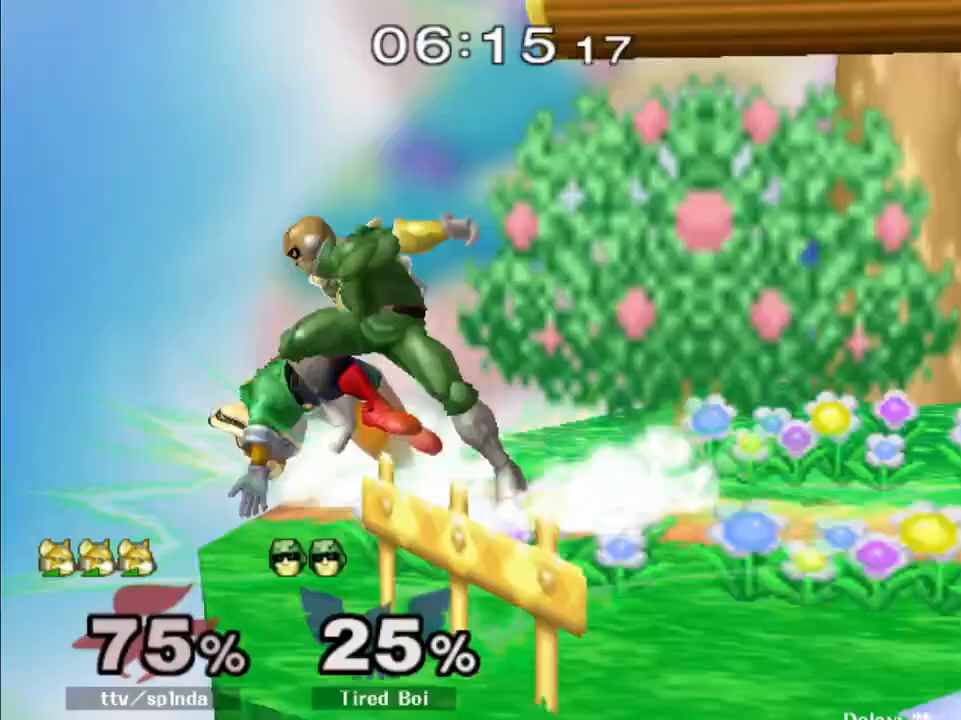
{"buttons": ["Y"], "left_stick": "up-right", "right_stick": "center", "events": [[100, "left_stick", "down-right"], [183, "B", "up"], [233, "left_stick", "center"], [333, "left_stick", "right"], [467, "Y", "down"], [483, "left_stick", "up-right"]]}
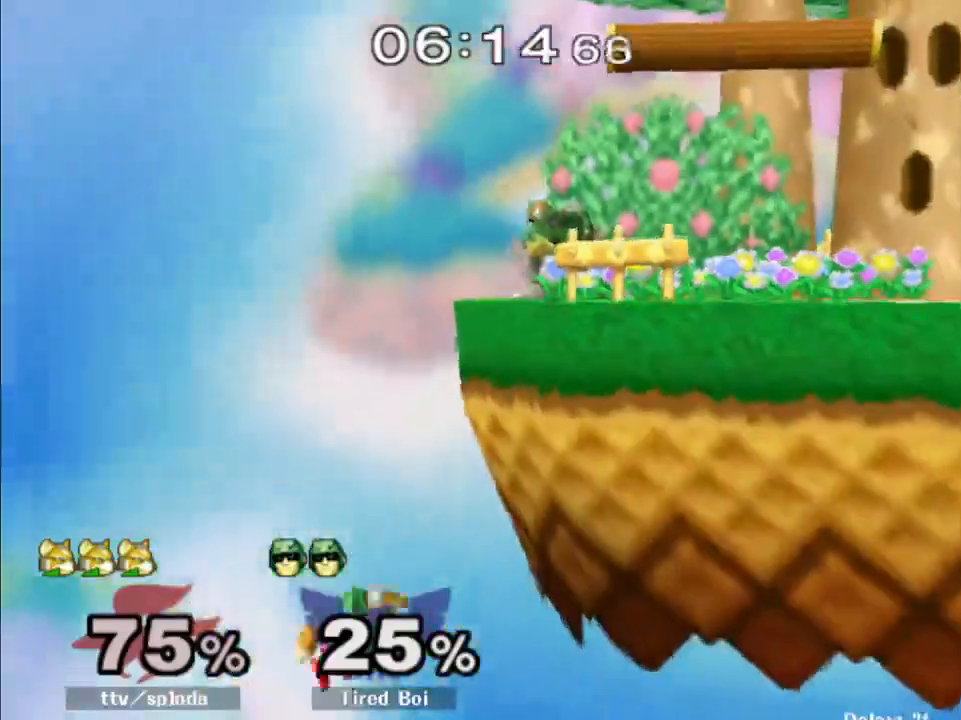
{"buttons": [], "left_stick": "up-right", "right_stick": "center", "events": [[217, "Y", "up"], [283, "B", "down"], [433, "B", "up"]]}
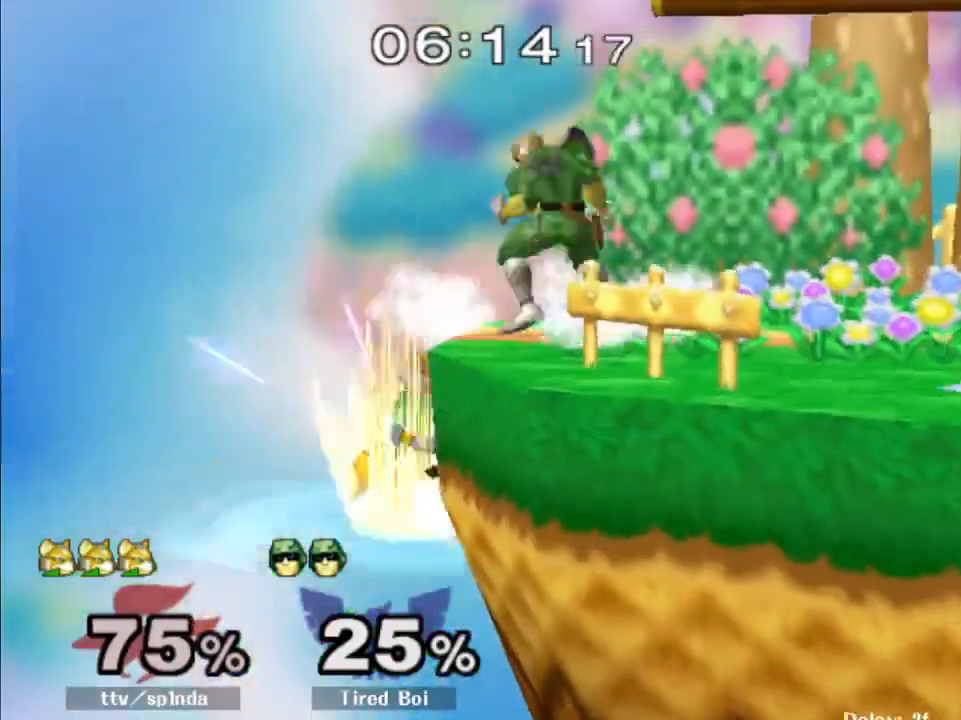
{"buttons": ["R1"], "left_stick": "right", "right_stick": "center", "events": [[100, "left_stick", "center"], [167, "left_stick", "down-right"], [183, "Y", "down"], [233, "R1", "down"], [383, "Y", "up"], [467, "left_stick", "right"]]}
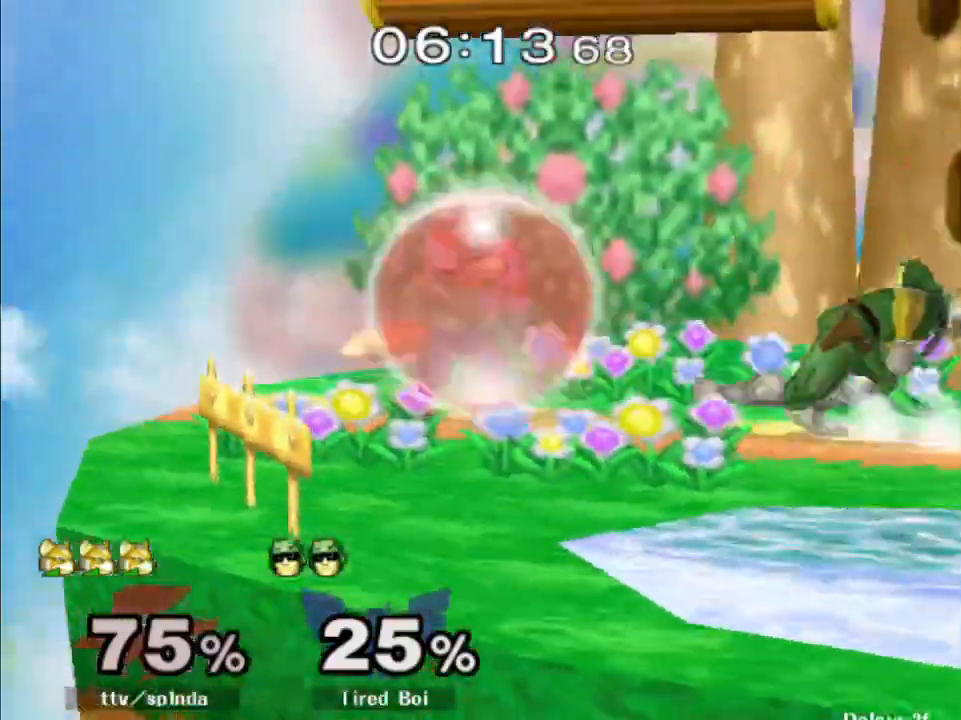
{"buttons": ["R1"], "left_stick": "up-right", "right_stick": "center", "events": [[167, "left_stick", "center"], [250, "left_stick", "up-right"]]}
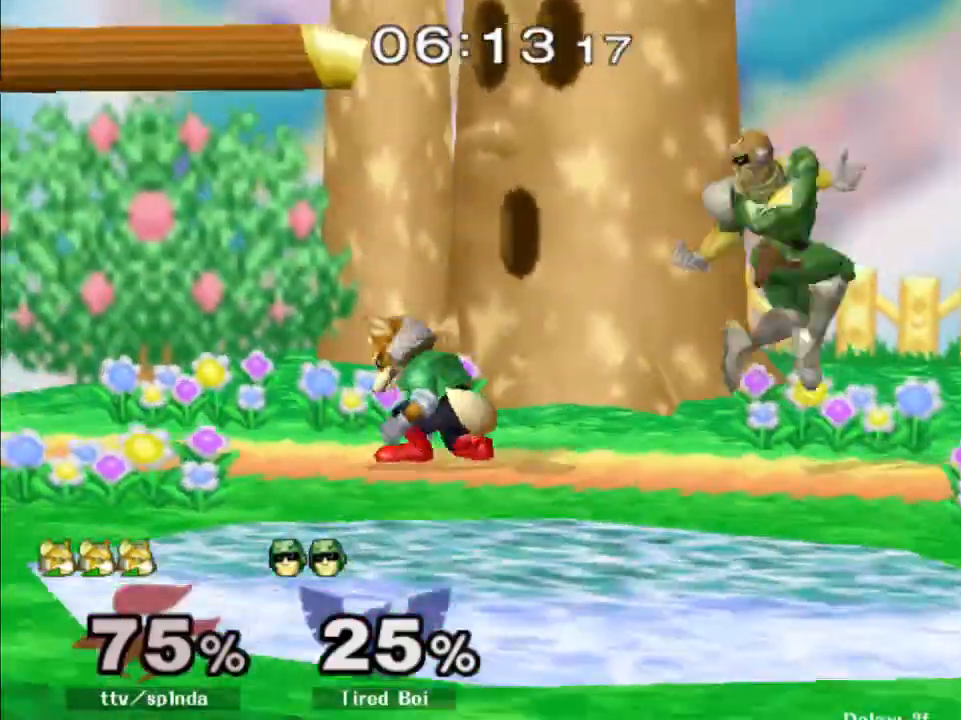
{"buttons": [], "left_stick": "down", "right_stick": "right", "events": [[67, "Y", "down"], [217, "Y", "up"], [250, "R1", "up"], [367, "left_stick", "down-right"], [500, "left_stick", "down"], [500, "right_stick", "right"]]}
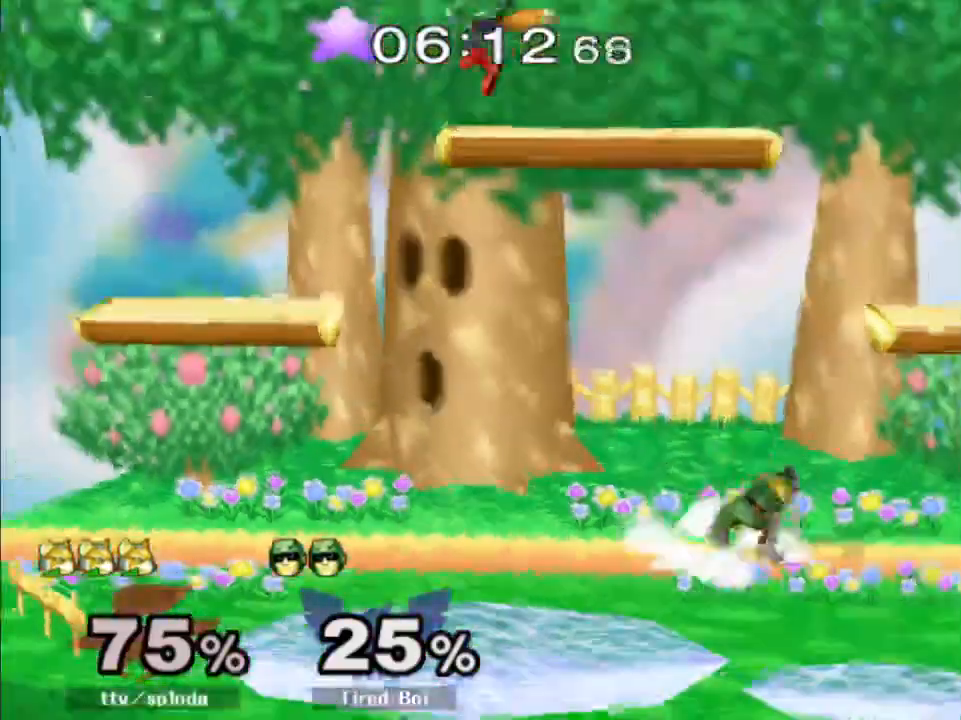
{"buttons": ["R1"], "left_stick": "center", "right_stick": "center", "events": [[17, "left_stick", "down-left"], [117, "right_stick", "center"], [200, "left_stick", "left"], [233, "R1", "down"], [483, "left_stick", "center"]]}
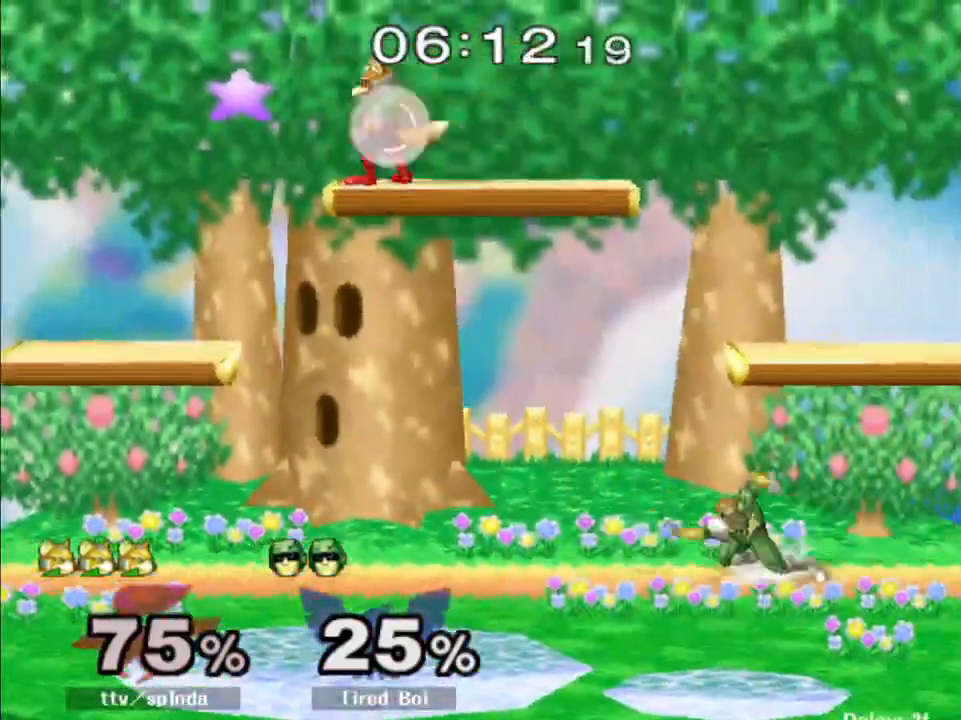
{"buttons": [], "left_stick": "down", "right_stick": "center", "events": [[167, "Y", "down"], [183, "Y", "up"], [233, "R1", "up"], [233, "left_stick", "left"], [433, "left_stick", "down"]]}
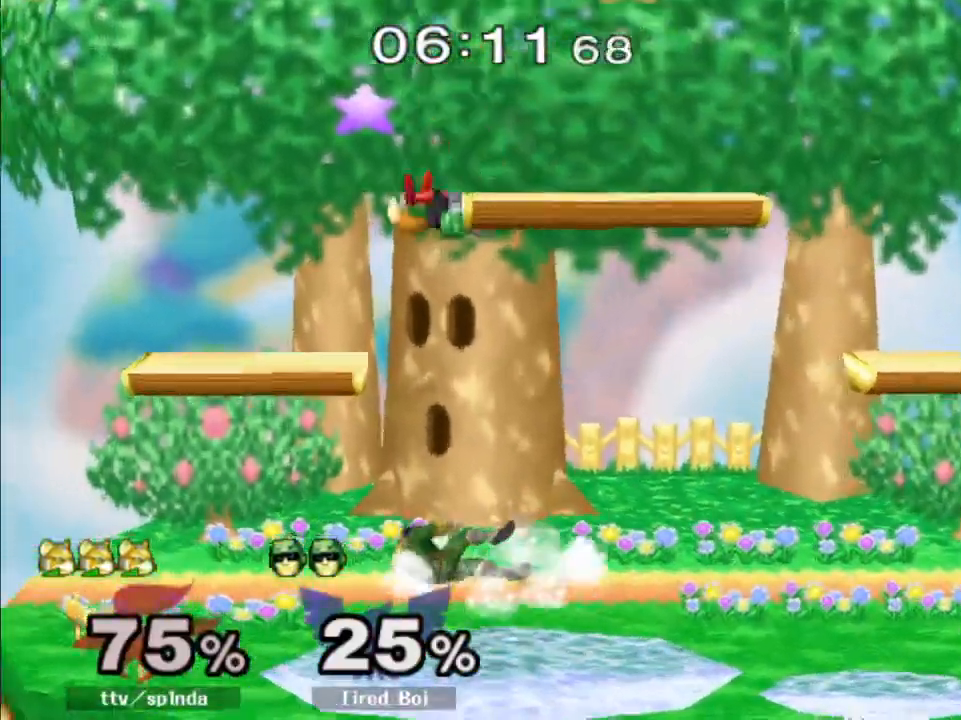
{"buttons": ["Y", "R1"], "left_stick": "down-right", "right_stick": "center", "events": [[67, "left_stick", "down-right"], [267, "left_stick", "down"], [317, "B", "down"], [400, "B", "up"], [433, "Y", "down"], [467, "left_stick", "down-right"], [483, "R1", "down"]]}
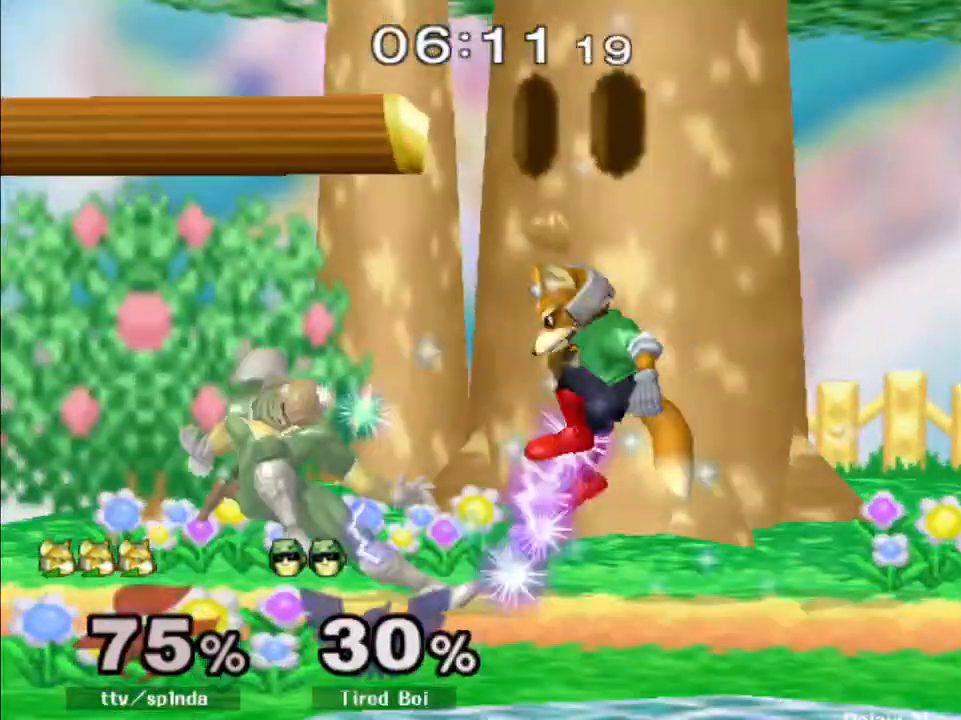
{"buttons": [], "left_stick": "center", "right_stick": "center", "events": [[17, "left_stick", "right"], [83, "Y", "up"], [83, "left_stick", "center"], [117, "R1", "up"], [200, "left_stick", "left"], [333, "left_stick", "center"]]}
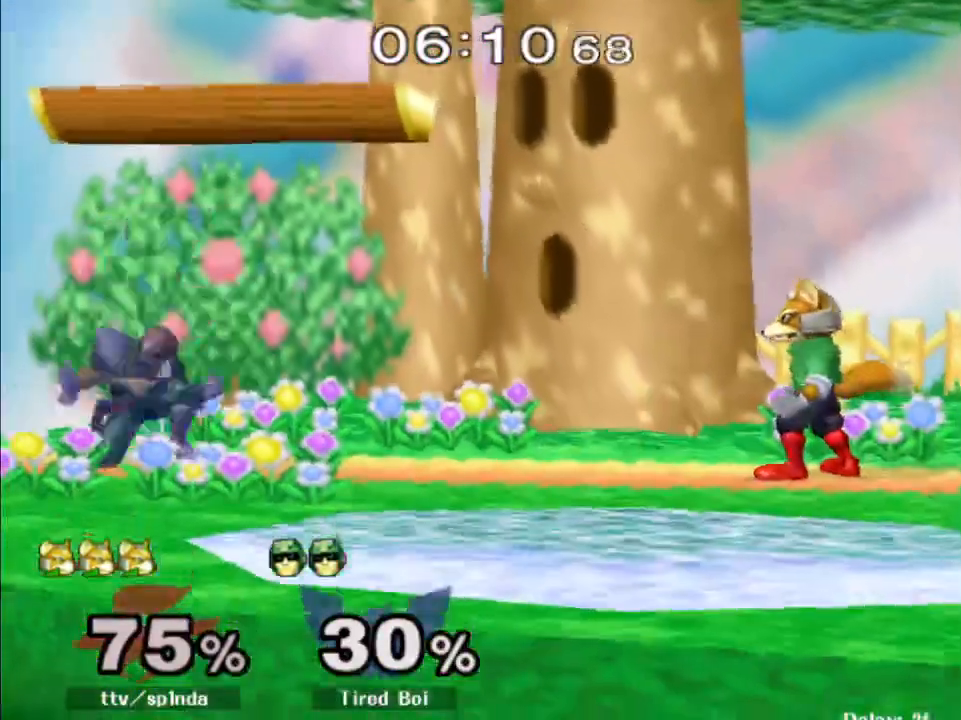
{"buttons": [], "left_stick": "up", "right_stick": "center", "events": [[133, "left_stick", "up-right"], [233, "left_stick", "center"], [283, "left_stick", "down-left"], [300, "Y", "down"], [333, "R1", "down"], [467, "R1", "up"], [467, "Y", "up"], [467, "left_stick", "up"]]}
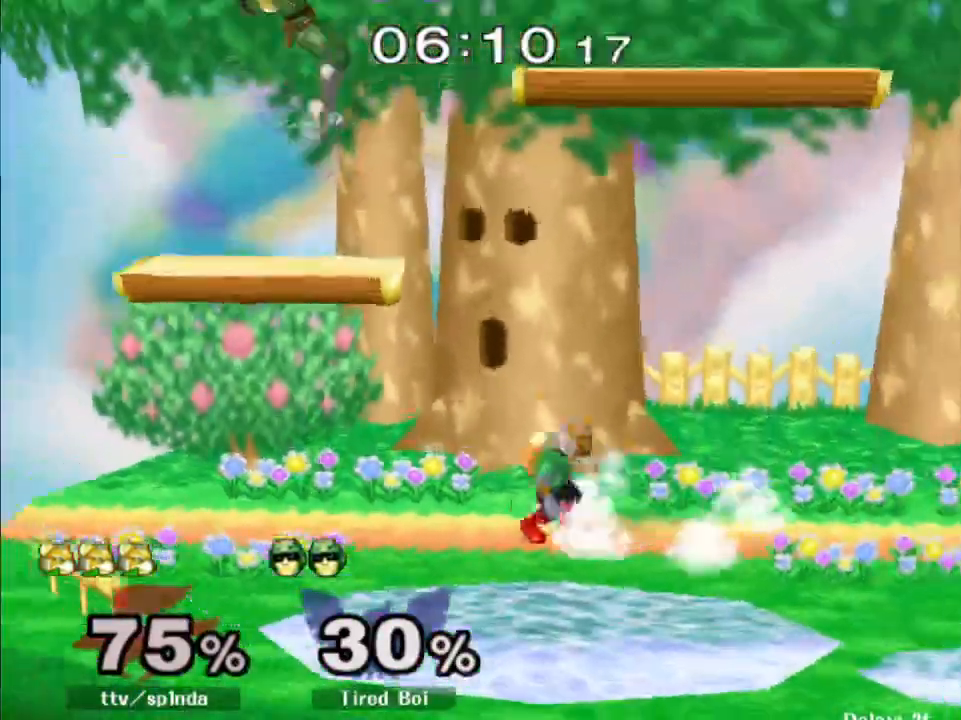
{"buttons": [], "left_stick": "center", "right_stick": "center", "events": [[100, "A", "down"], [167, "A", "up"], [233, "A", "down"], [300, "A", "up"], [433, "left_stick", "center"]]}
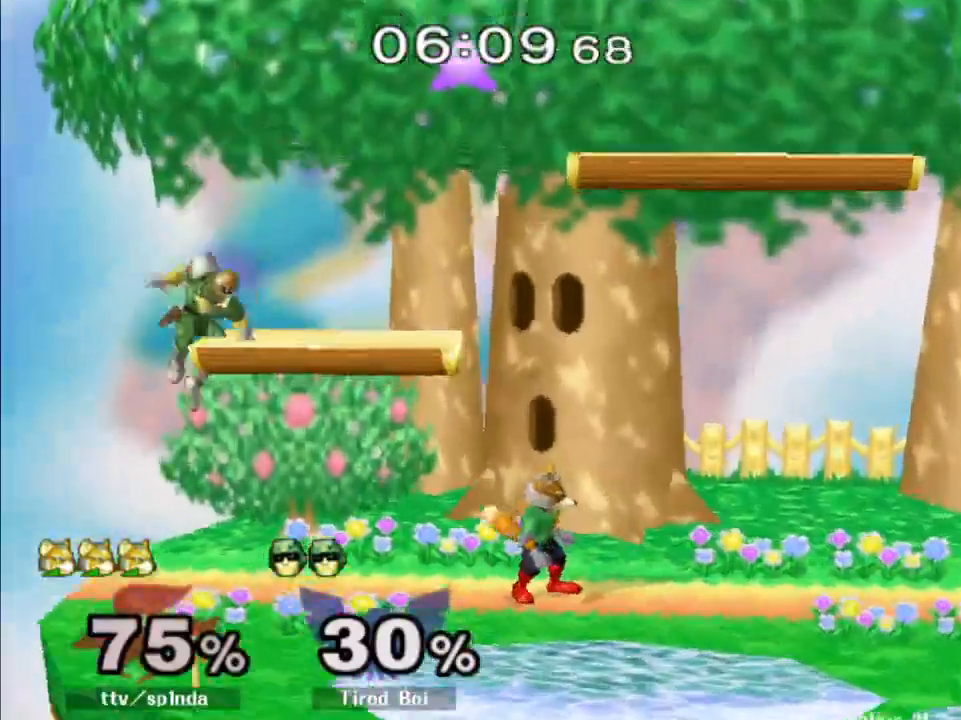
{"buttons": ["R1"], "left_stick": "left", "right_stick": "center", "events": [[200, "left_stick", "left"], [350, "A", "down"], [417, "A", "up"], [500, "R1", "down"]]}
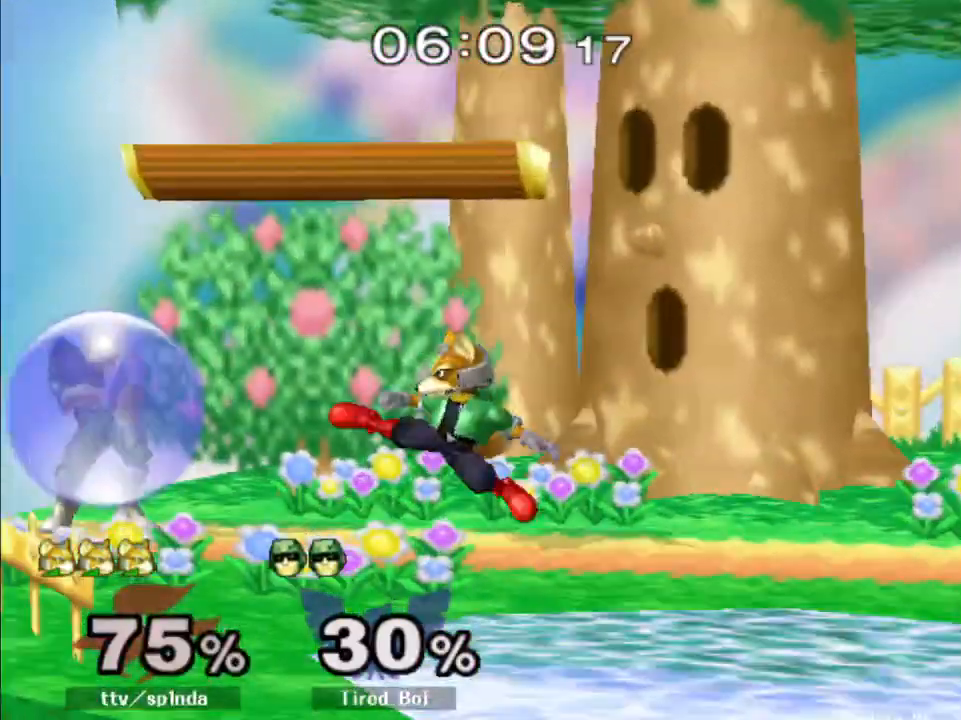
{"buttons": [], "left_stick": "up-right", "right_stick": "center", "events": [[17, "left_stick", "down"], [100, "left_stick", "up-right"], [117, "R1", "up"], [150, "left_stick", "up"], [283, "A", "down"], [367, "A", "up"], [417, "A", "down"], [450, "left_stick", "up-right"], [500, "A", "up"]]}
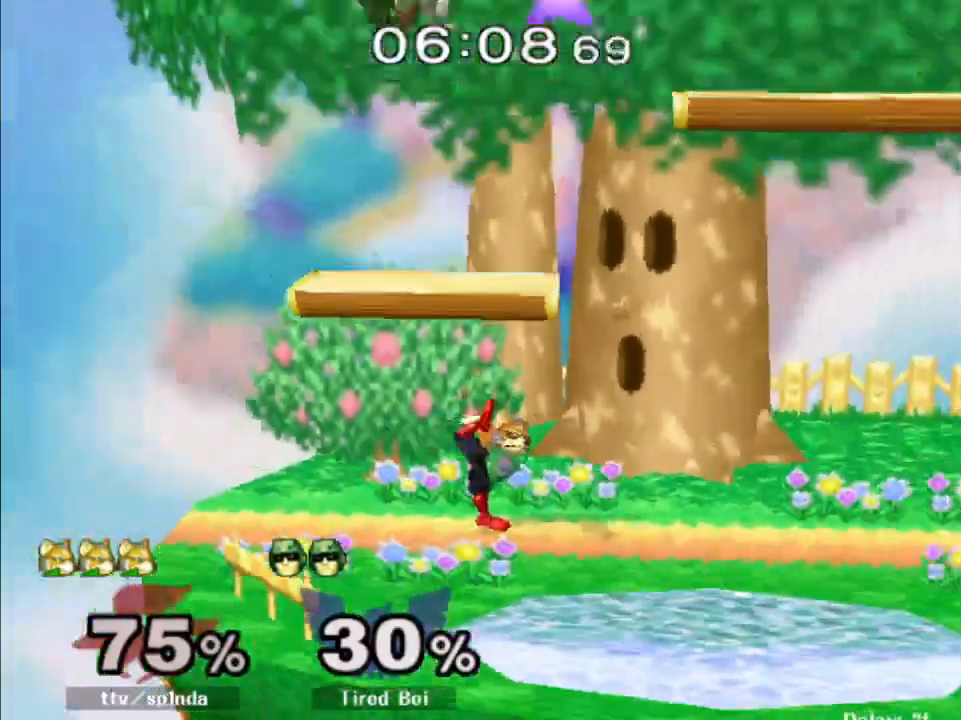
{"buttons": [], "left_stick": "up-left", "right_stick": "down-left", "events": [[67, "left_stick", "center"], [167, "left_stick", "right"], [217, "Y", "down"], [283, "right_stick", "down-left"], [300, "X", "down"], [300, "Y", "up"], [483, "X", "up"], [500, "left_stick", "up-left"]]}
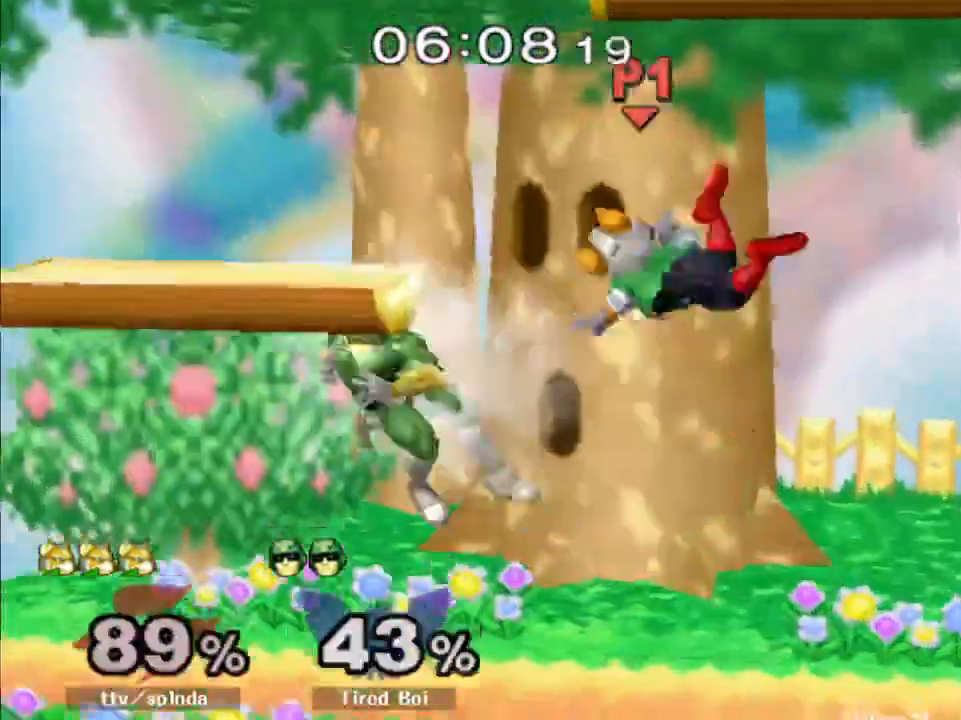
{"buttons": [], "left_stick": "center", "right_stick": "center", "events": [[33, "right_stick", "center"], [200, "left_stick", "down-left"], [300, "R1", "down"], [367, "left_stick", "center"], [450, "R1", "up"]]}
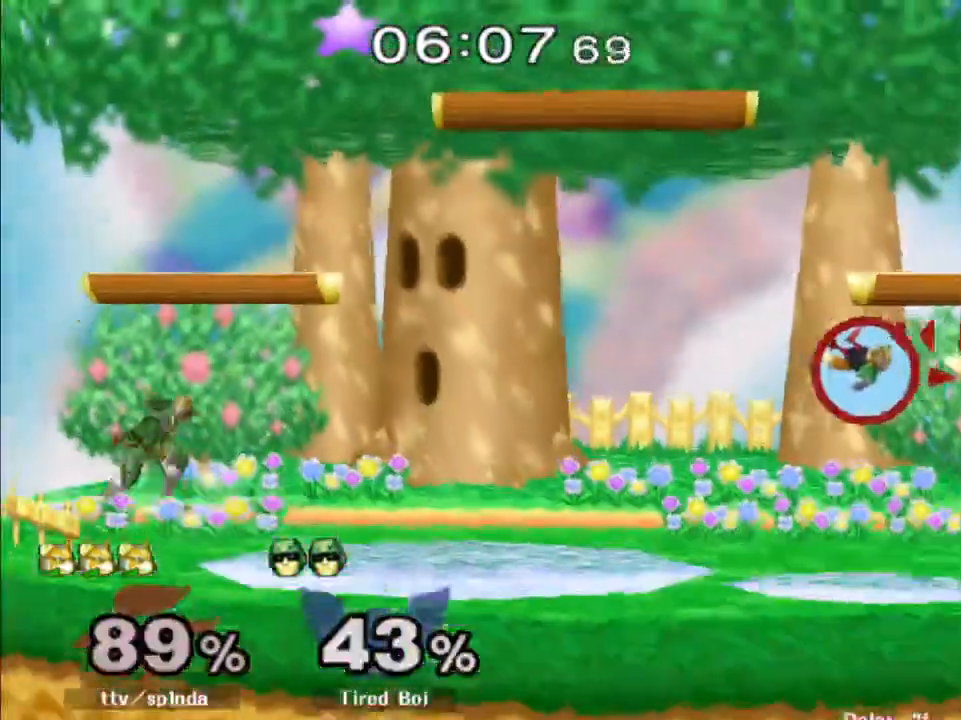
{"buttons": [], "left_stick": "center", "right_stick": "center", "events": []}
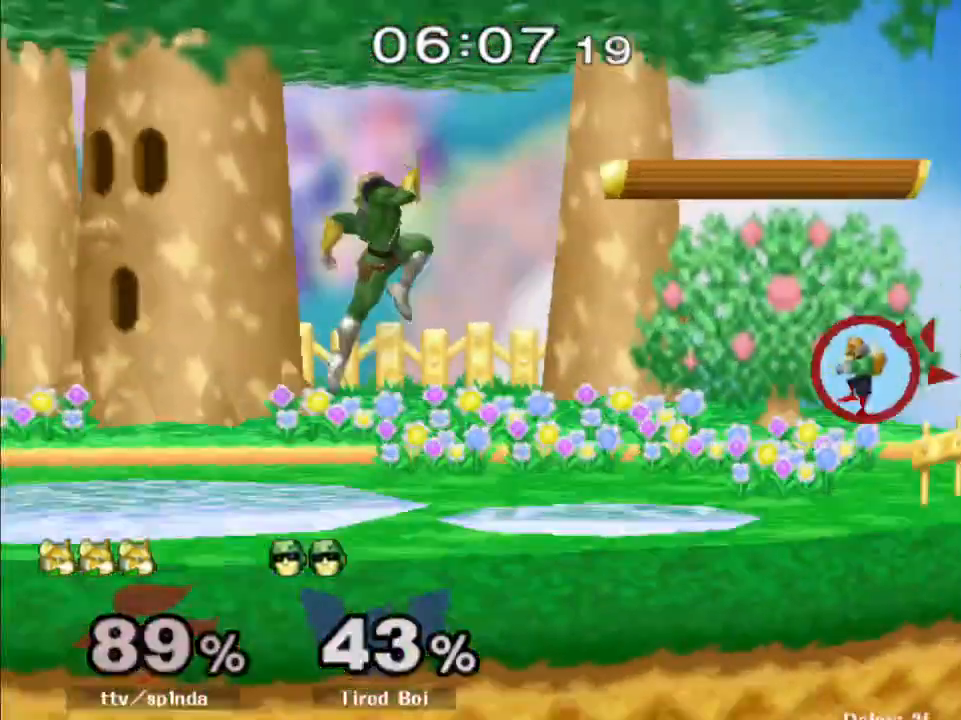
{"buttons": [], "left_stick": "left", "right_stick": "center", "events": [[133, "left_stick", "down"], [217, "left_stick", "center"], [250, "Y", "down"], [300, "Y", "up"], [483, "left_stick", "left"]]}
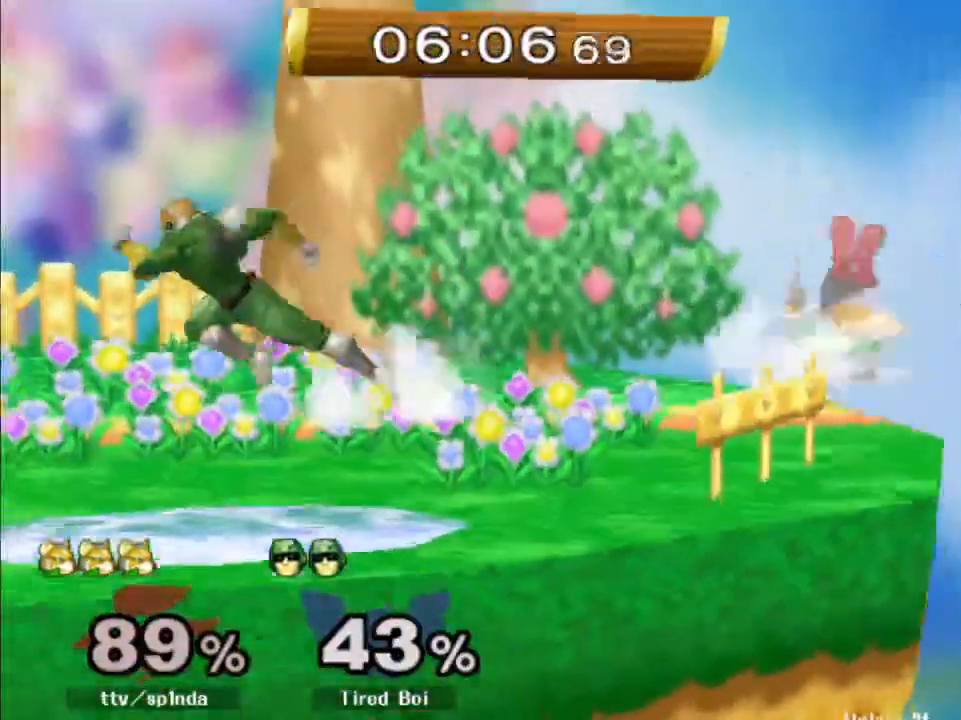
{"buttons": ["R1"], "left_stick": "up-left", "right_stick": "center", "events": [[283, "R1", "down"], [500, "left_stick", "up-left"]]}
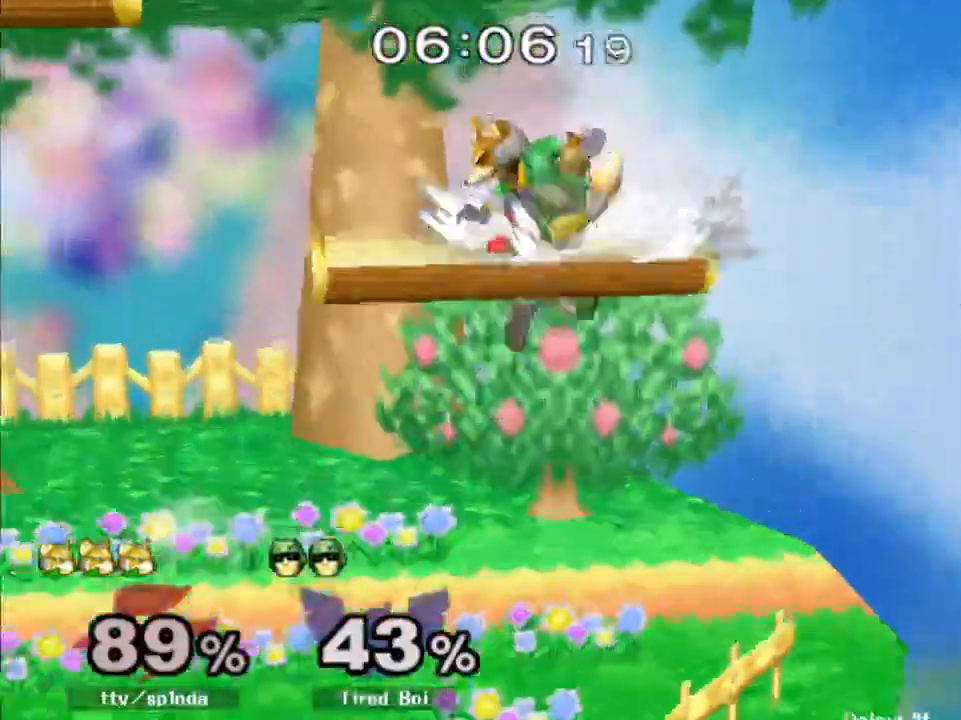
{"buttons": [], "left_stick": "down", "right_stick": "center", "events": [[333, "left_stick", "down-left"], [383, "left_stick", "down"], [467, "R1", "up"]]}